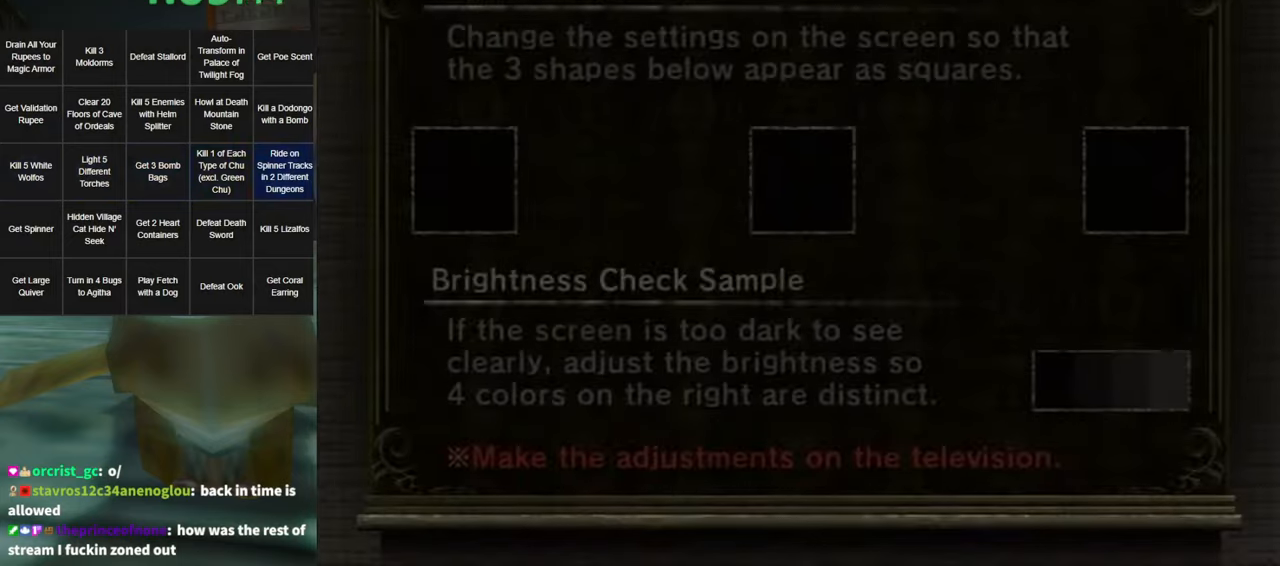
Gameplay with a controller (Nintendo layout); each line is a JSON object with the inputs held at the frame after it. "events" lists button and stick changes between this image and that frame as [ms after this image, input, new state], when the widget could be followed in between. Not read: L3 R3 START.
{"buttons": [], "left_stick": "center", "right_stick": "center", "events": [[50, "A", "up"], [116, "A", "down"], [166, "A", "up"], [266, "A", "down"], [300, "A", "up"], [400, "A", "down"], [450, "A", "up"]]}
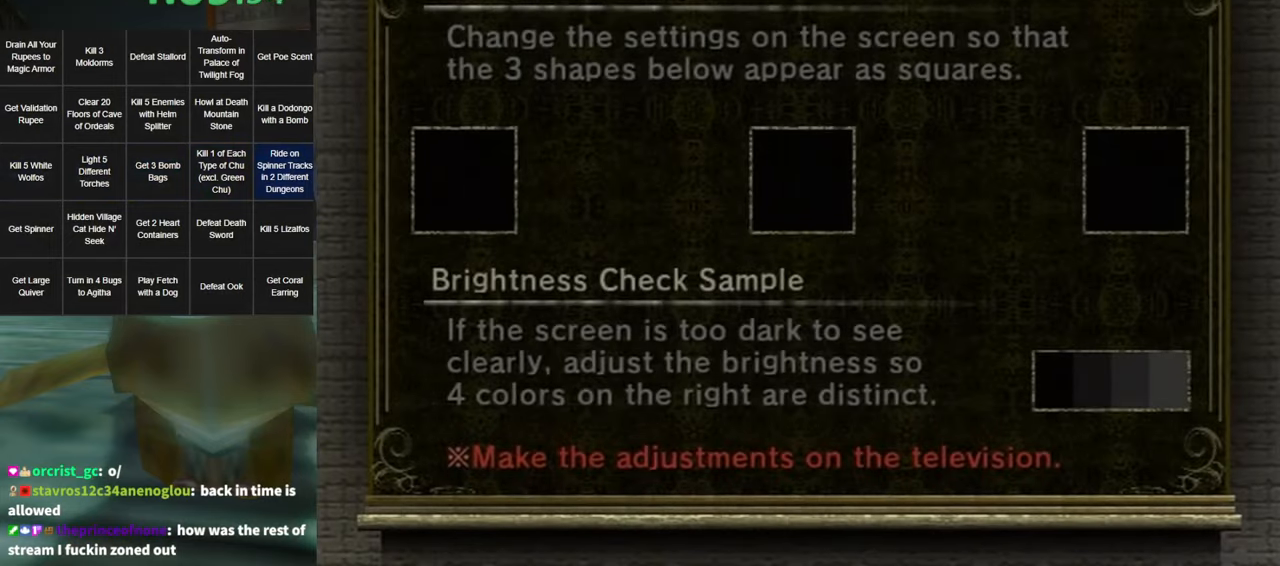
{"buttons": [], "left_stick": "center", "right_stick": "center", "events": [[16, "A", "down"], [50, "A", "up"], [150, "A", "down"], [200, "A", "up"], [266, "A", "down"], [333, "A", "up"]]}
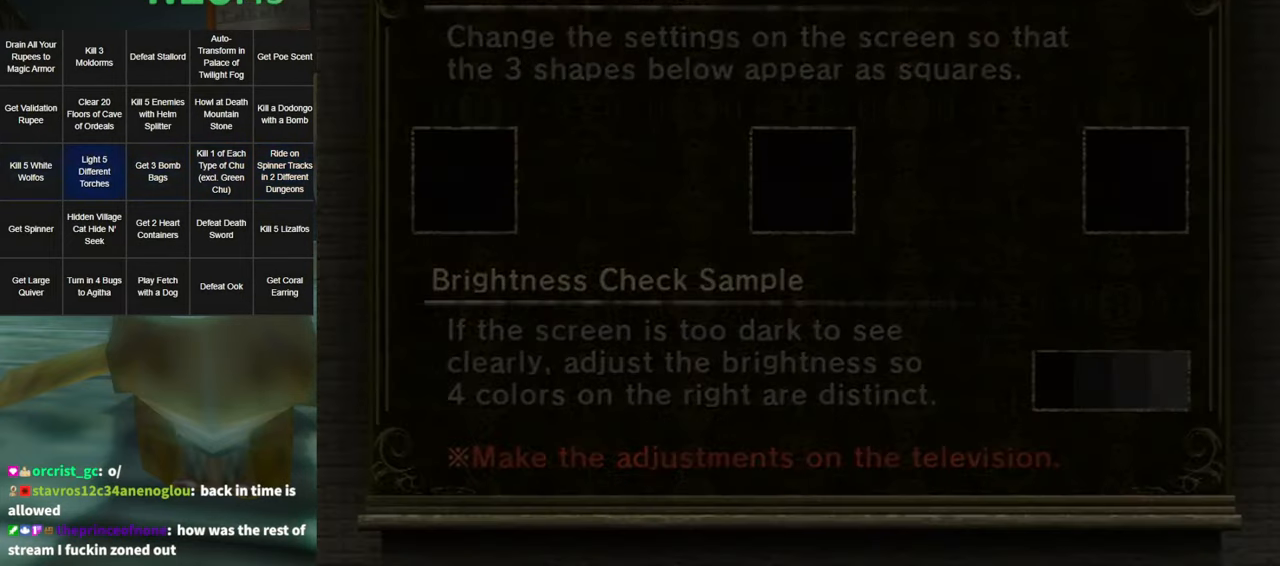
{"buttons": [], "left_stick": "center", "right_stick": "center", "events": []}
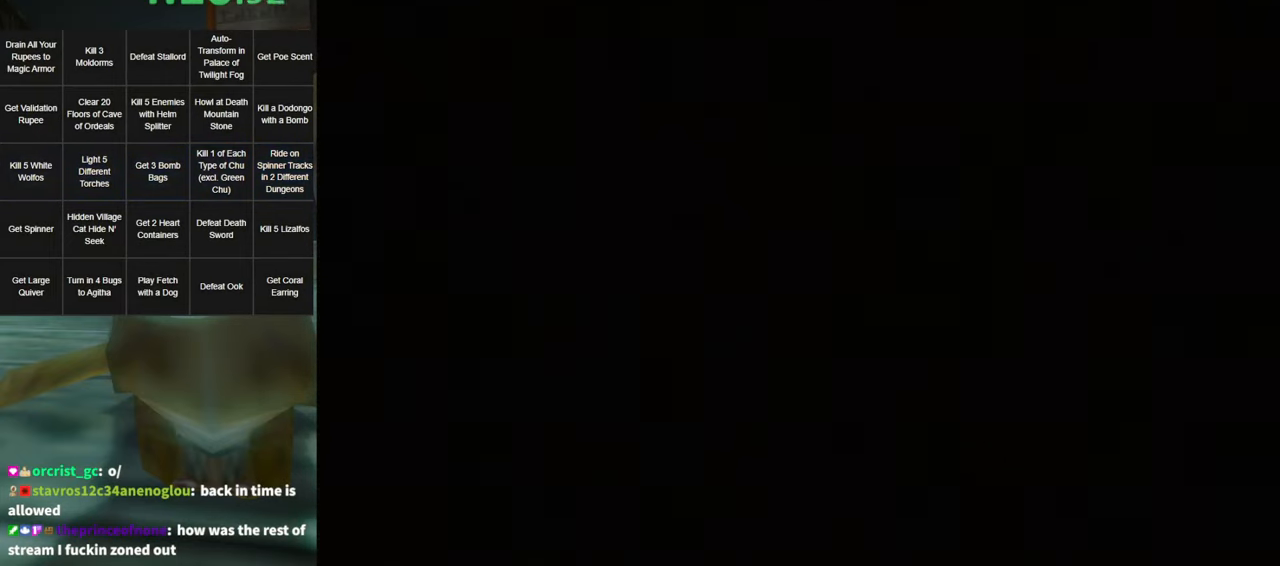
{"buttons": [], "left_stick": "center", "right_stick": "center", "events": []}
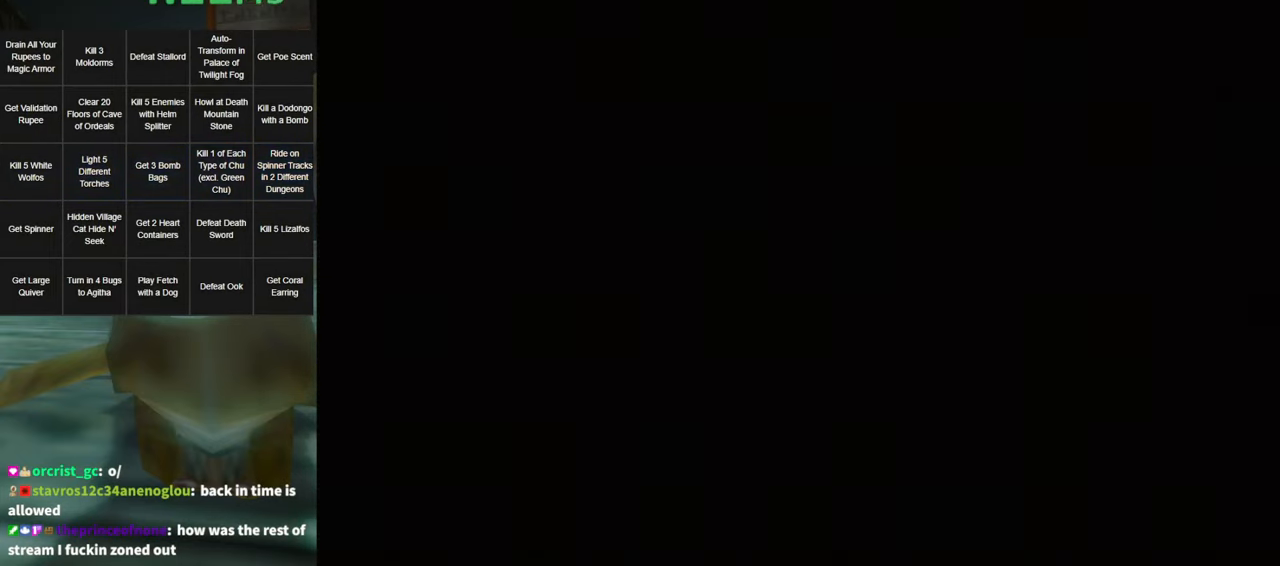
{"buttons": [], "left_stick": "center", "right_stick": "center", "events": []}
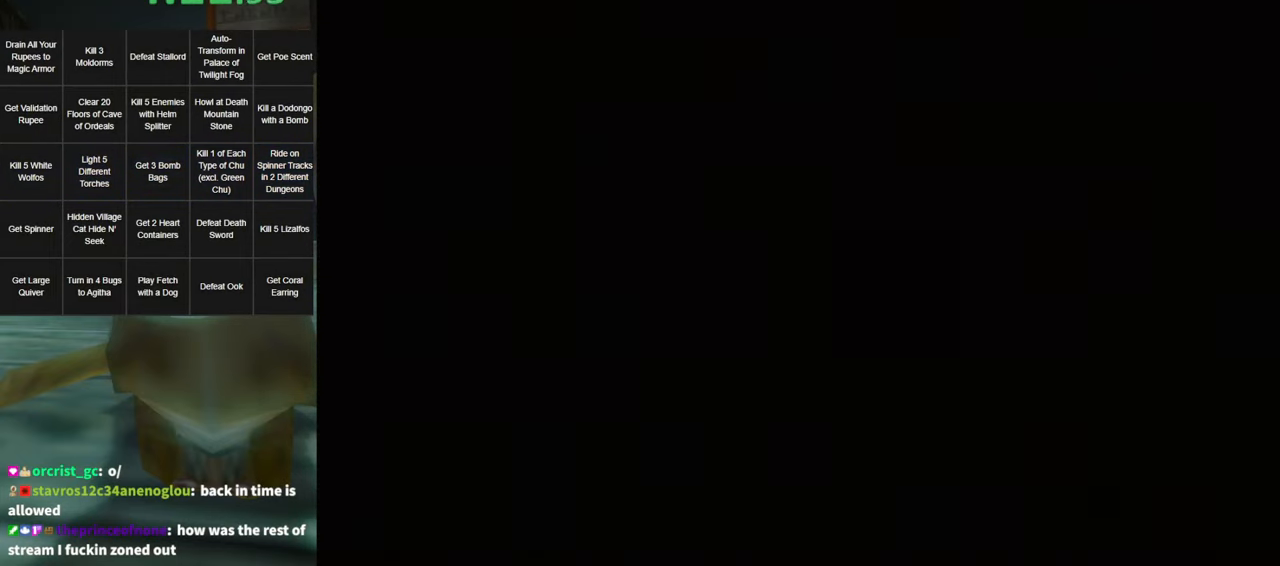
{"buttons": [], "left_stick": "up", "right_stick": "center", "events": [[416, "left_stick", "up"]]}
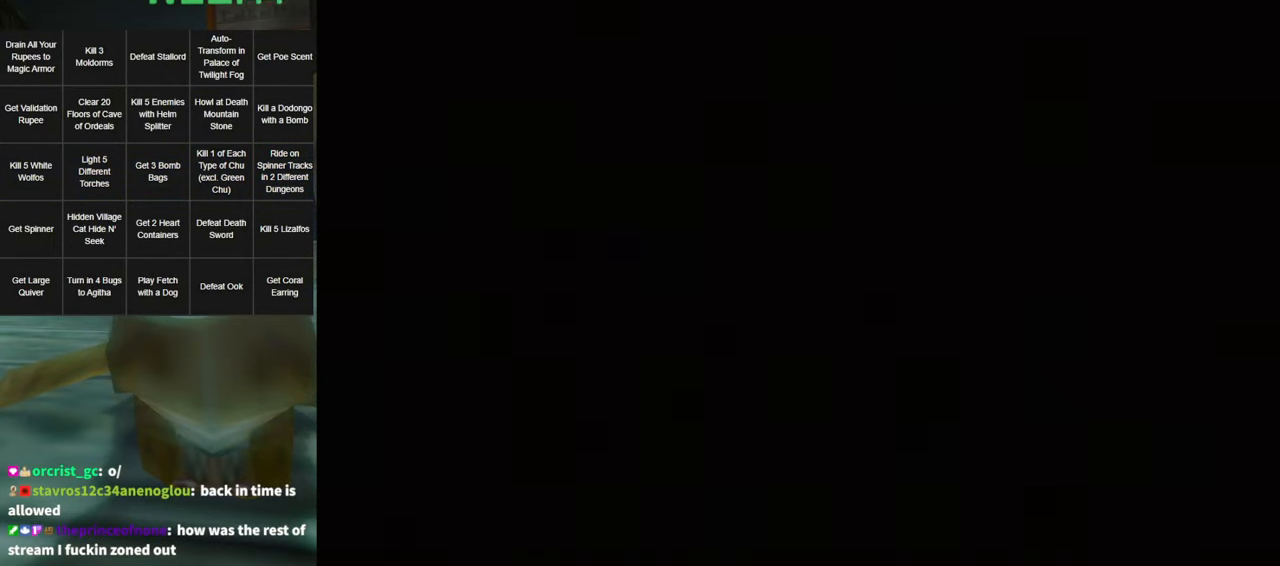
{"buttons": [], "left_stick": "up", "right_stick": "center", "events": []}
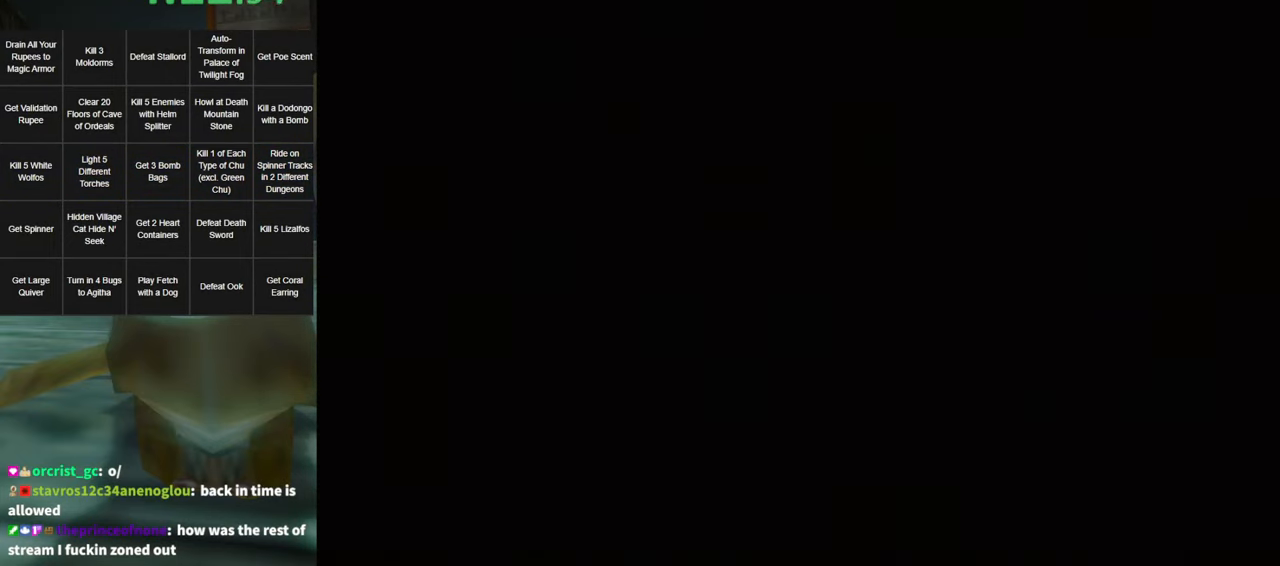
{"buttons": [], "left_stick": "up-right", "right_stick": "center", "events": [[116, "left_stick", "up-right"]]}
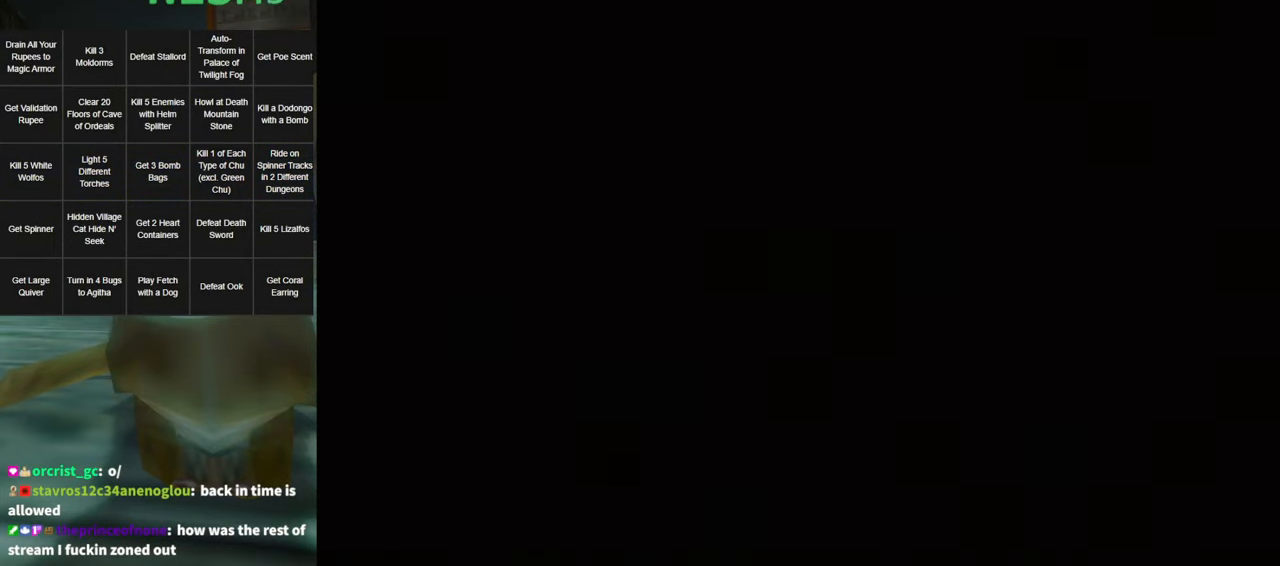
{"buttons": [], "left_stick": "up", "right_stick": "center", "events": [[116, "left_stick", "up"], [266, "left_stick", "up-right"], [450, "left_stick", "up"]]}
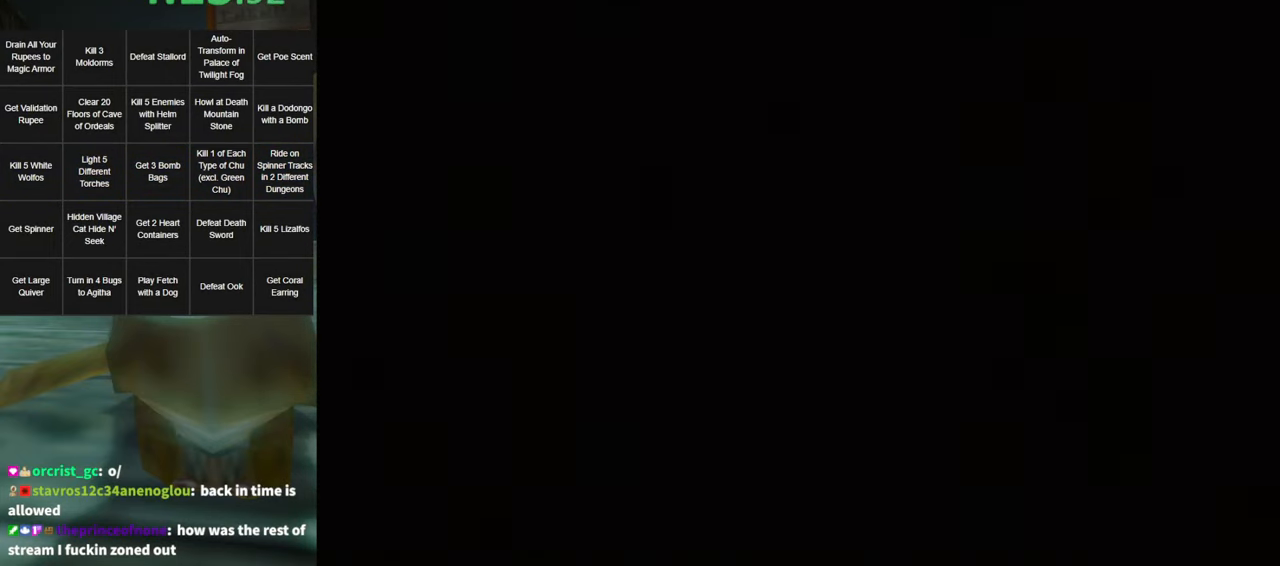
{"buttons": [], "left_stick": "up-right", "right_stick": "center", "events": [[100, "left_stick", "up-right"]]}
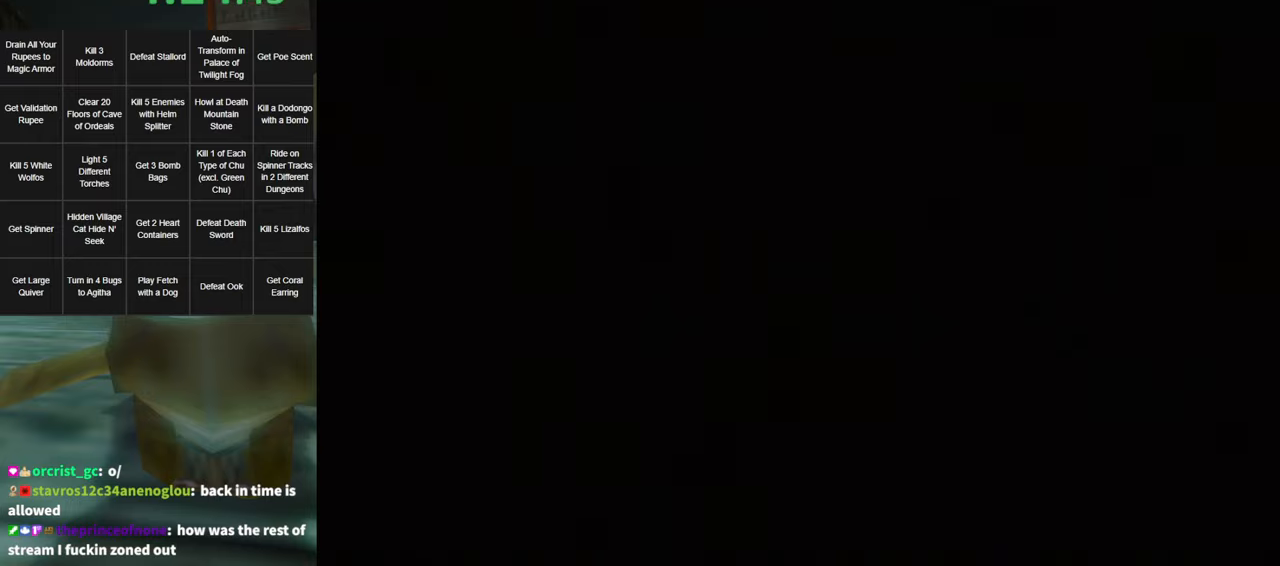
{"buttons": [], "left_stick": "up-right", "right_stick": "center", "events": []}
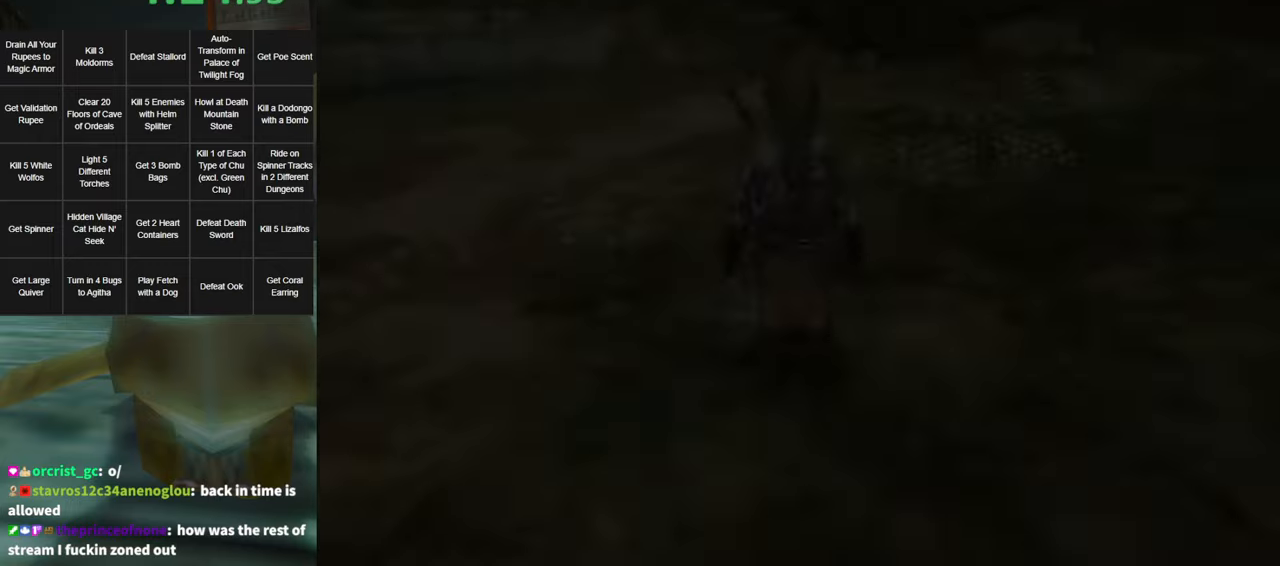
{"buttons": [], "left_stick": "up-right", "right_stick": "center", "events": []}
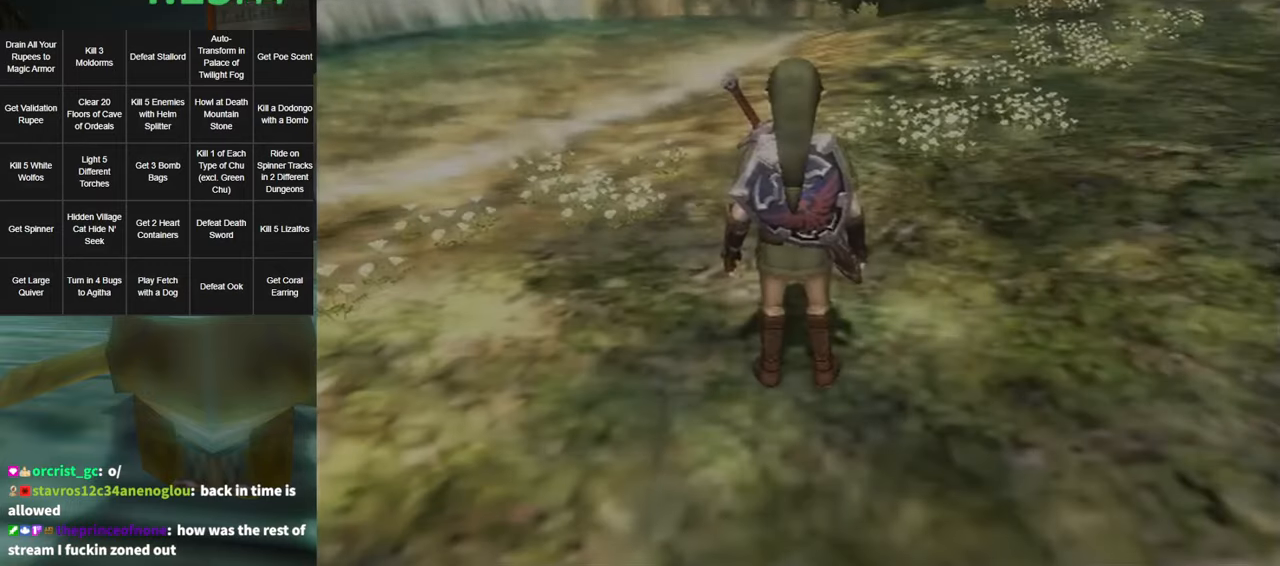
{"buttons": [], "left_stick": "up-right", "right_stick": "center", "events": []}
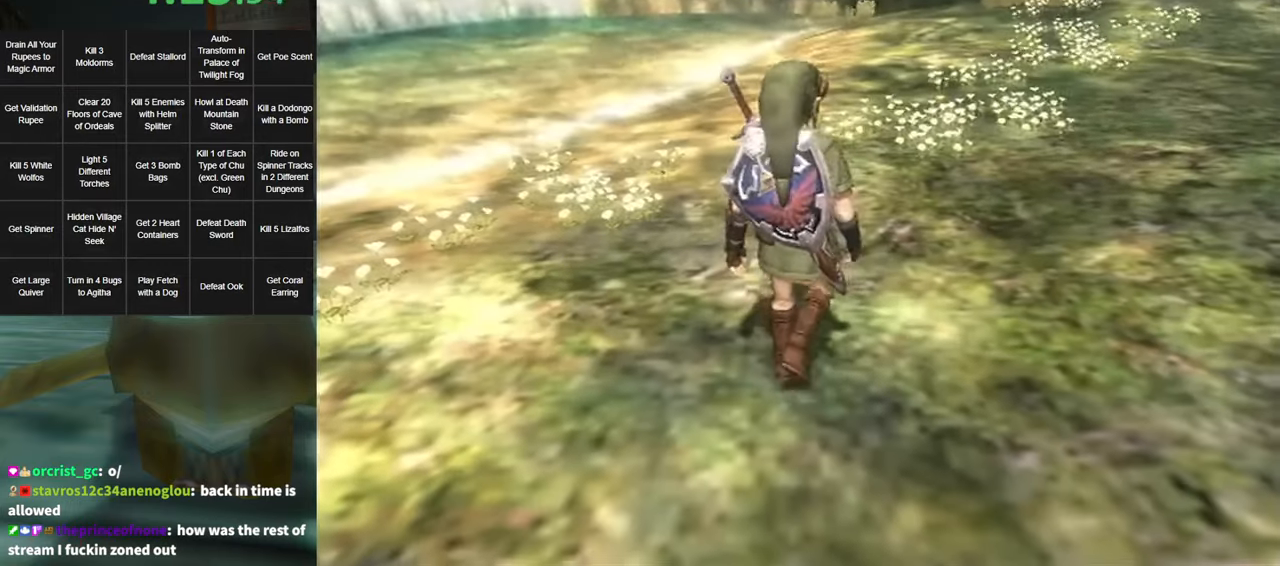
{"buttons": ["L1"], "left_stick": "center", "right_stick": "center", "events": [[233, "A", "down"], [300, "A", "up"], [400, "L1", "down"], [433, "left_stick", "center"]]}
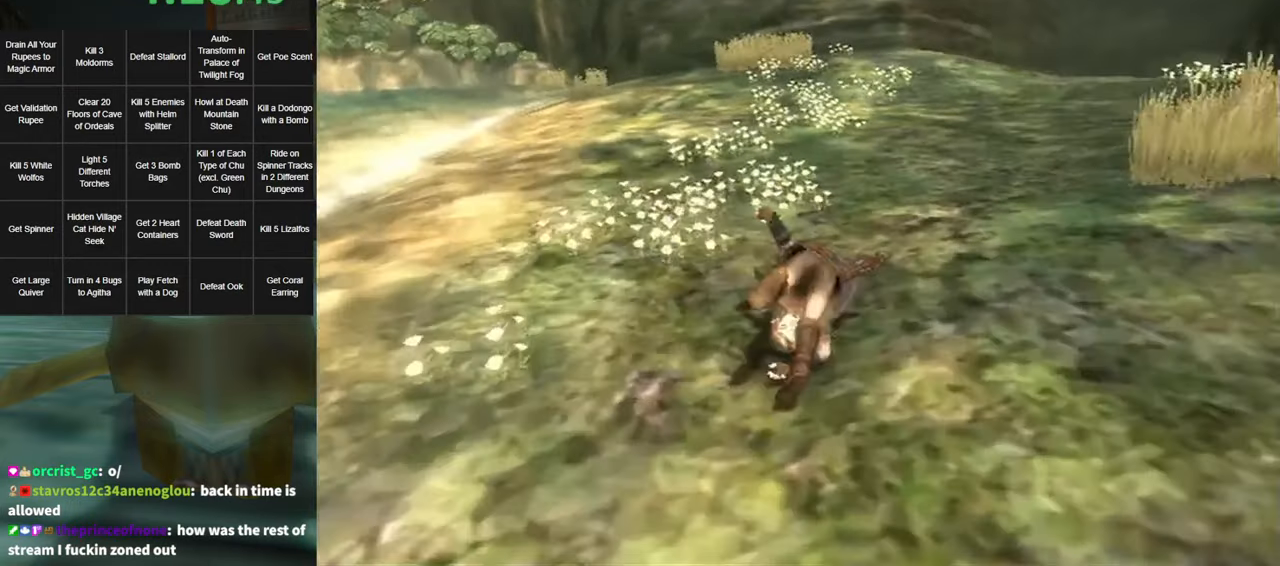
{"buttons": [], "left_stick": "up", "right_stick": "center", "events": [[167, "left_stick", "up"], [233, "L1", "up"], [417, "A", "down"], [483, "A", "up"]]}
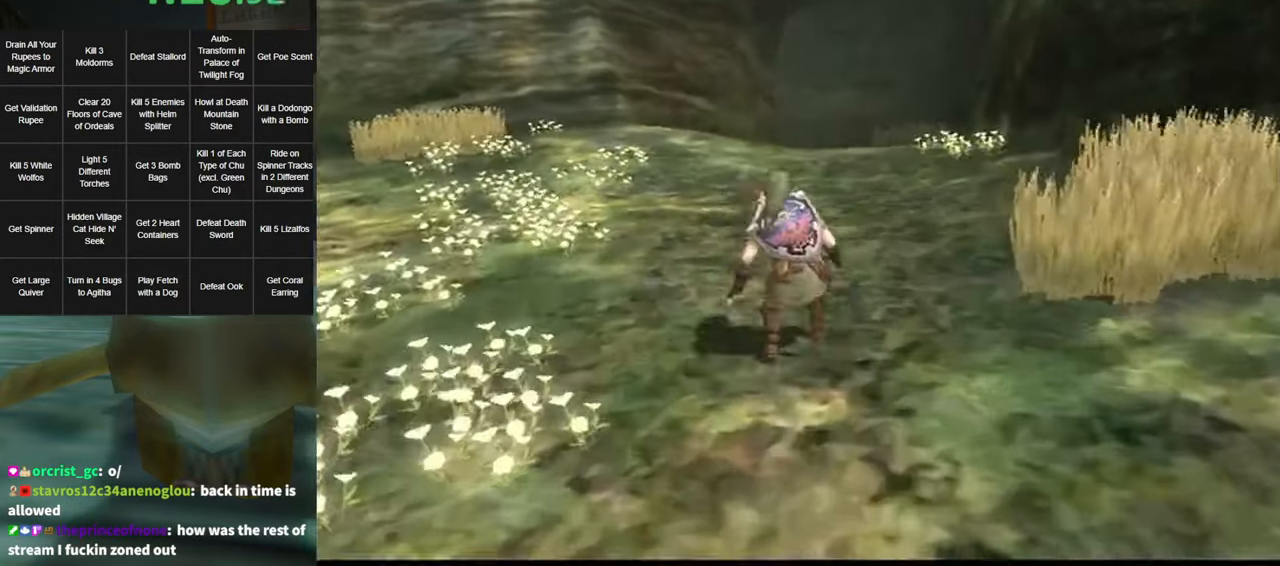
{"buttons": [], "left_stick": "up", "right_stick": "center", "events": [[83, "A", "down"], [133, "A", "up"]]}
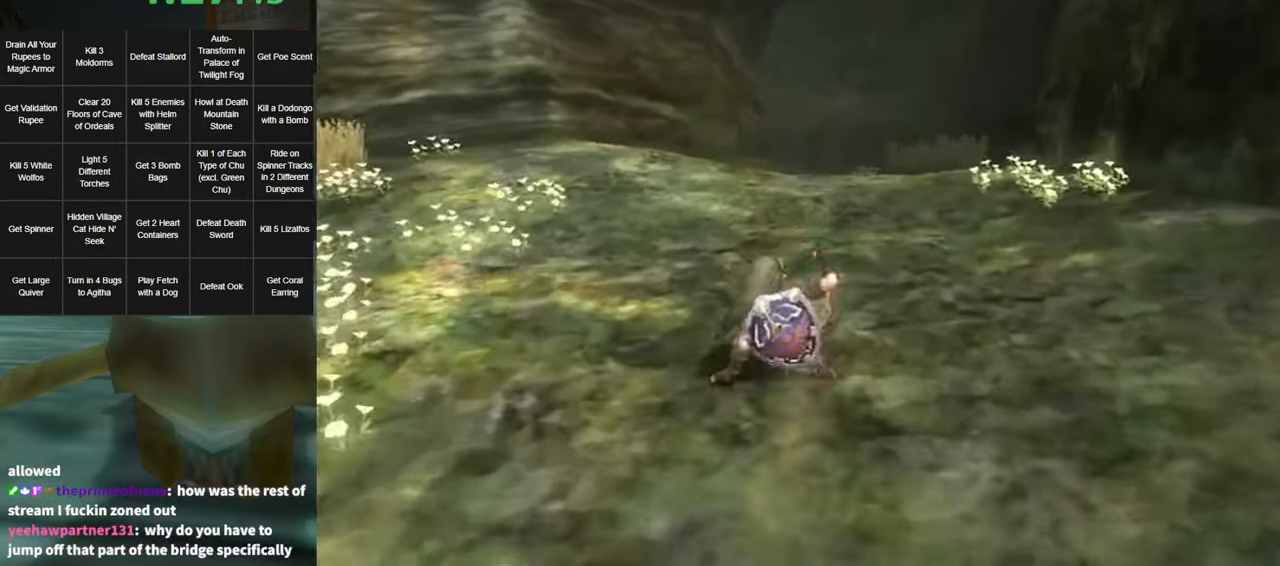
{"buttons": [], "left_stick": "up", "right_stick": "center", "events": [[117, "A", "down"], [183, "A", "up"], [233, "A", "down"], [300, "A", "up"]]}
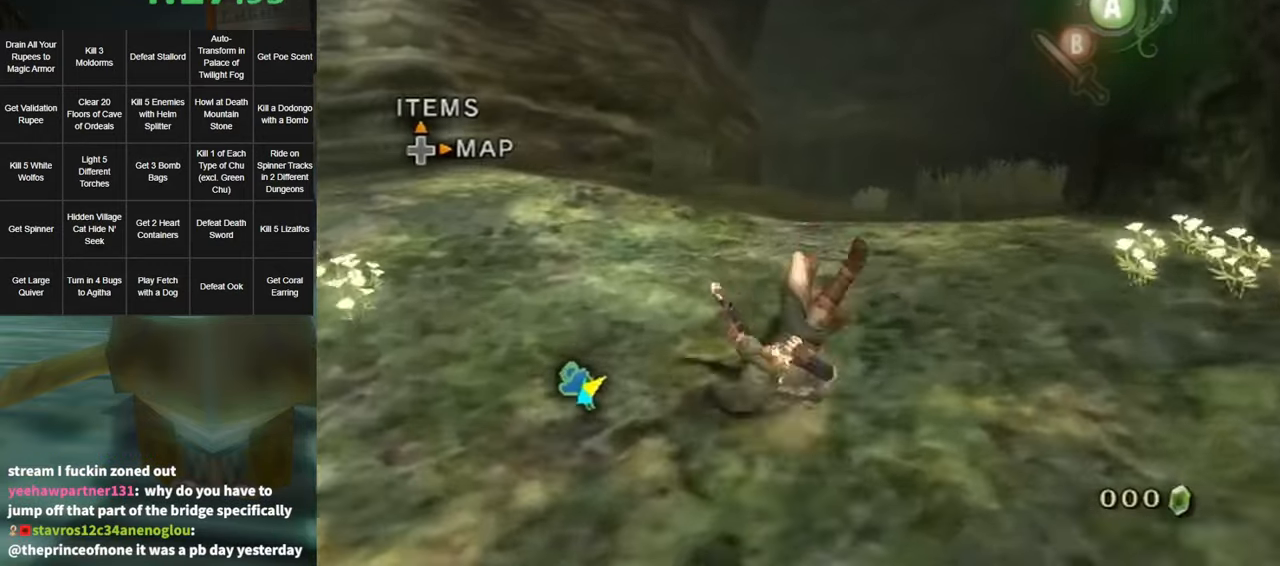
{"buttons": [], "left_stick": "up", "right_stick": "center", "events": [[300, "A", "down"], [367, "A", "up"], [383, "A", "down"], [450, "A", "up"]]}
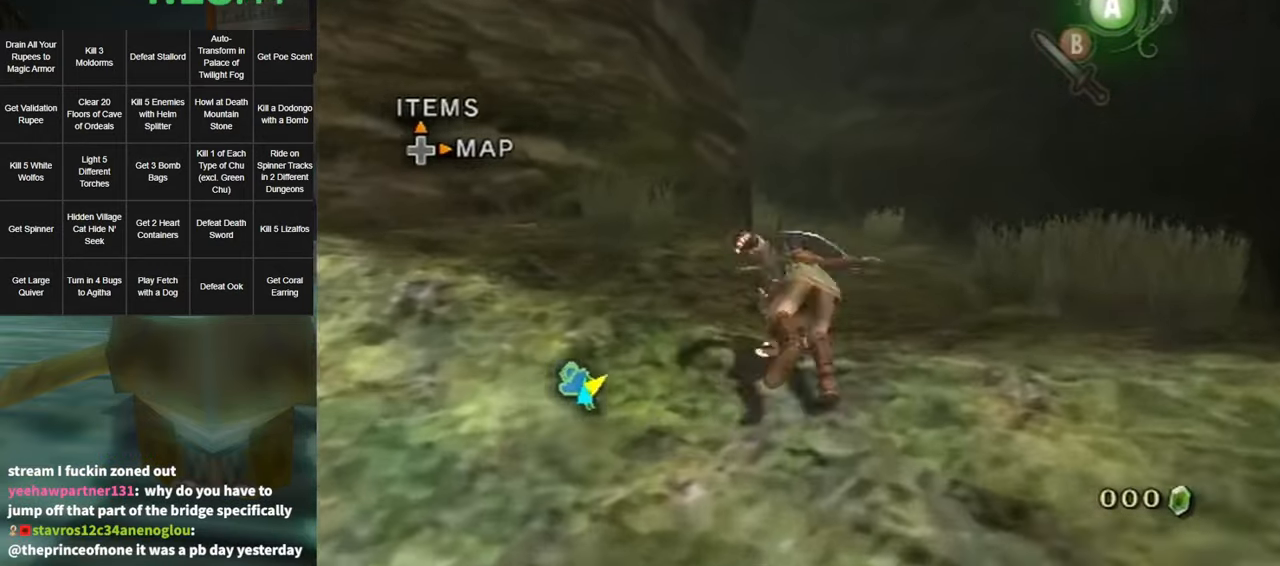
{"buttons": ["A"], "left_stick": "up", "right_stick": "center", "events": [[483, "A", "down"]]}
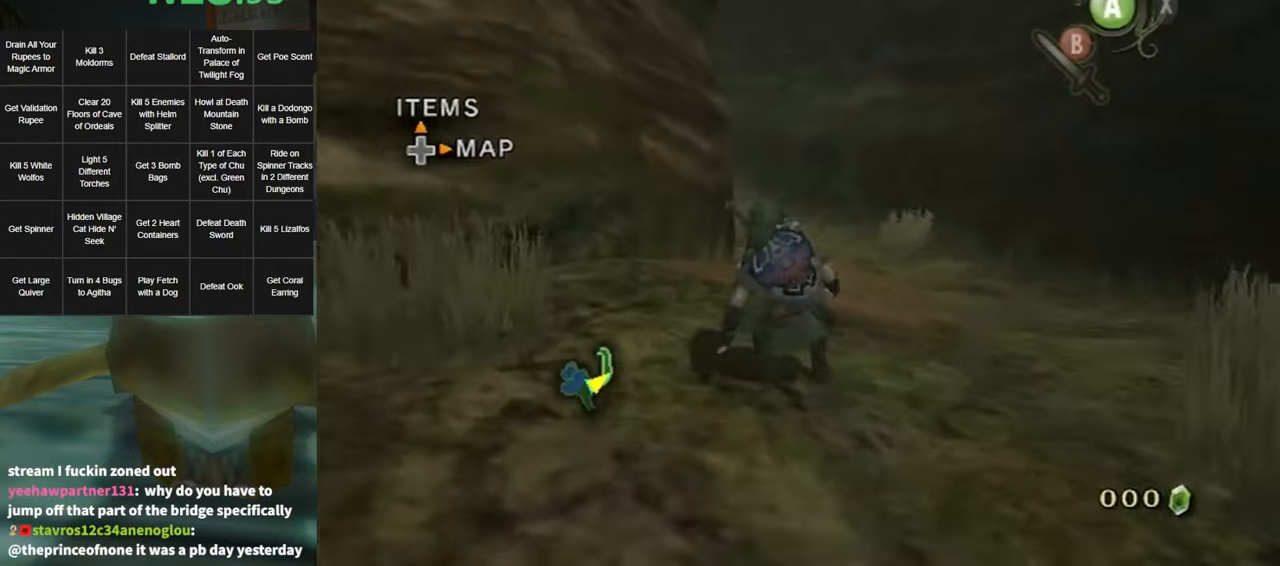
{"buttons": [], "left_stick": "up", "right_stick": "center", "events": [[50, "A", "up"], [150, "A", "down"], [183, "A", "up"]]}
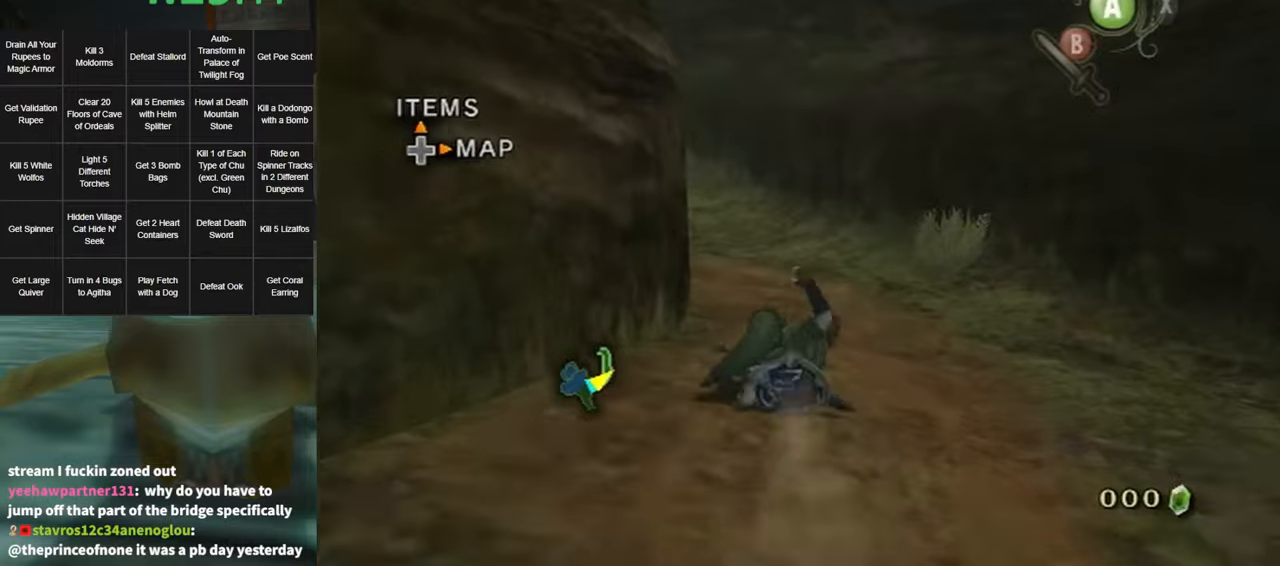
{"buttons": [], "left_stick": "up", "right_stick": "center", "events": [[167, "A", "down"], [234, "A", "up"], [300, "A", "down"], [367, "A", "up"]]}
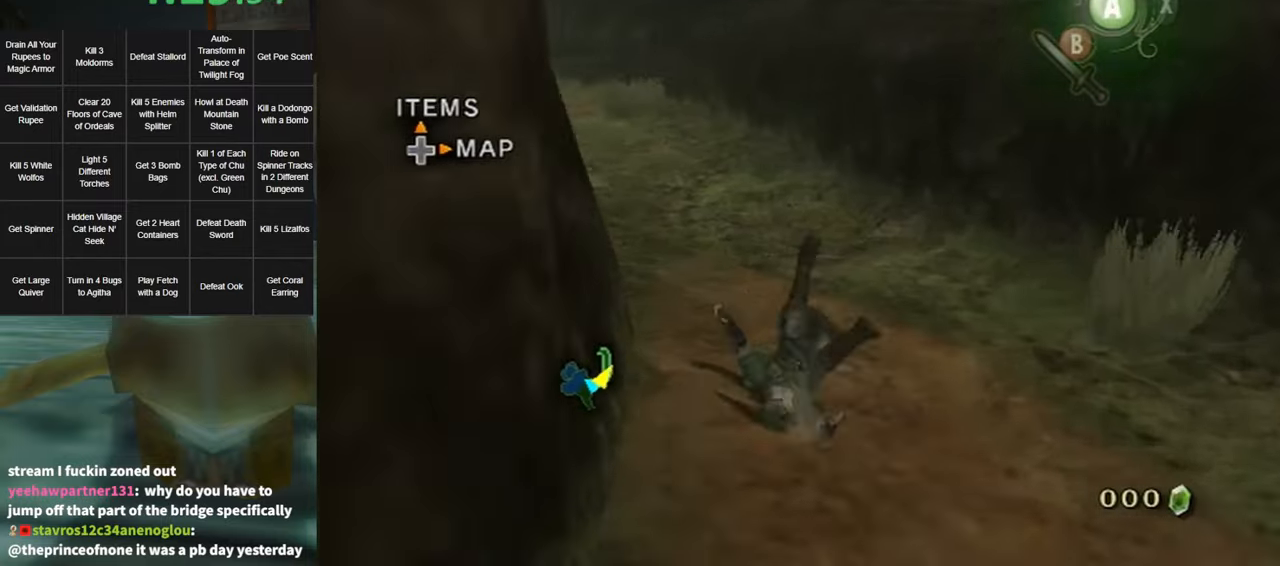
{"buttons": ["A"], "left_stick": "up-left", "right_stick": "center", "events": [[200, "left_stick", "up-left"], [334, "A", "down"], [400, "A", "up"], [467, "A", "down"]]}
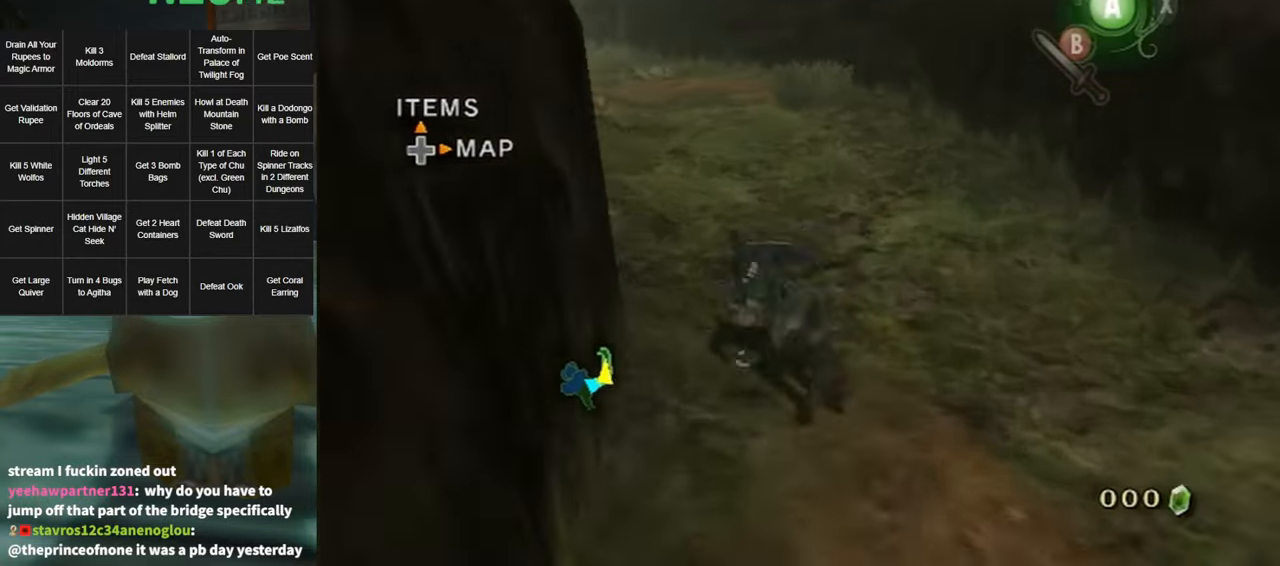
{"buttons": ["A"], "left_stick": "up-left", "right_stick": "center", "events": [[34, "A", "up"], [450, "A", "down"]]}
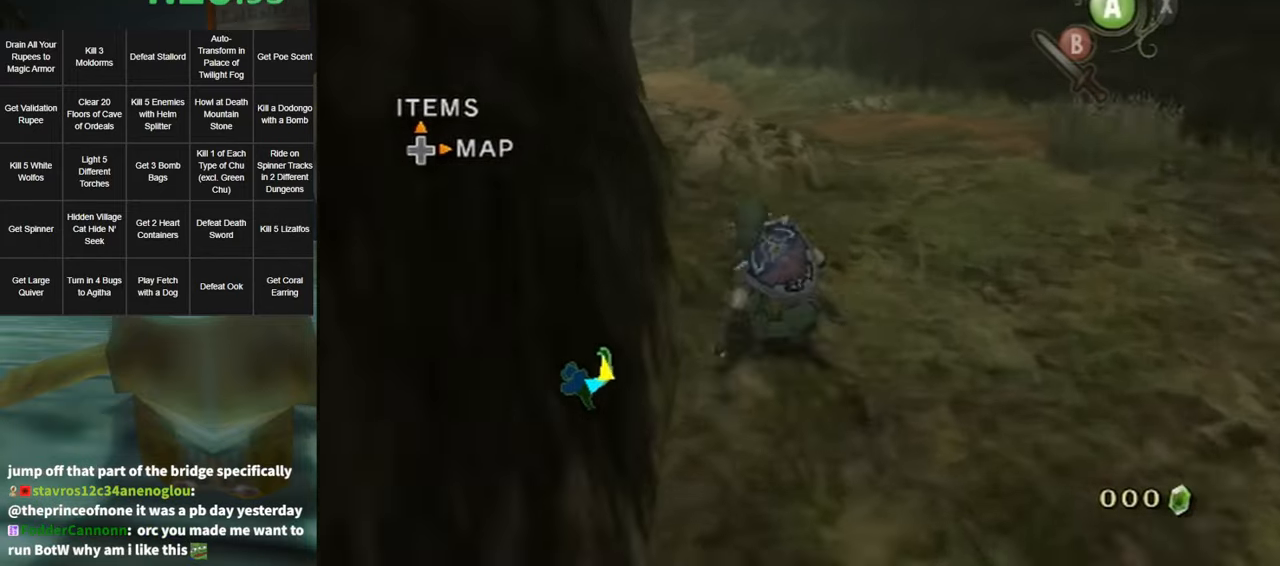
{"buttons": [], "left_stick": "up", "right_stick": "center", "events": [[50, "A", "up"], [50, "left_stick", "up"], [117, "A", "down"], [184, "A", "up"]]}
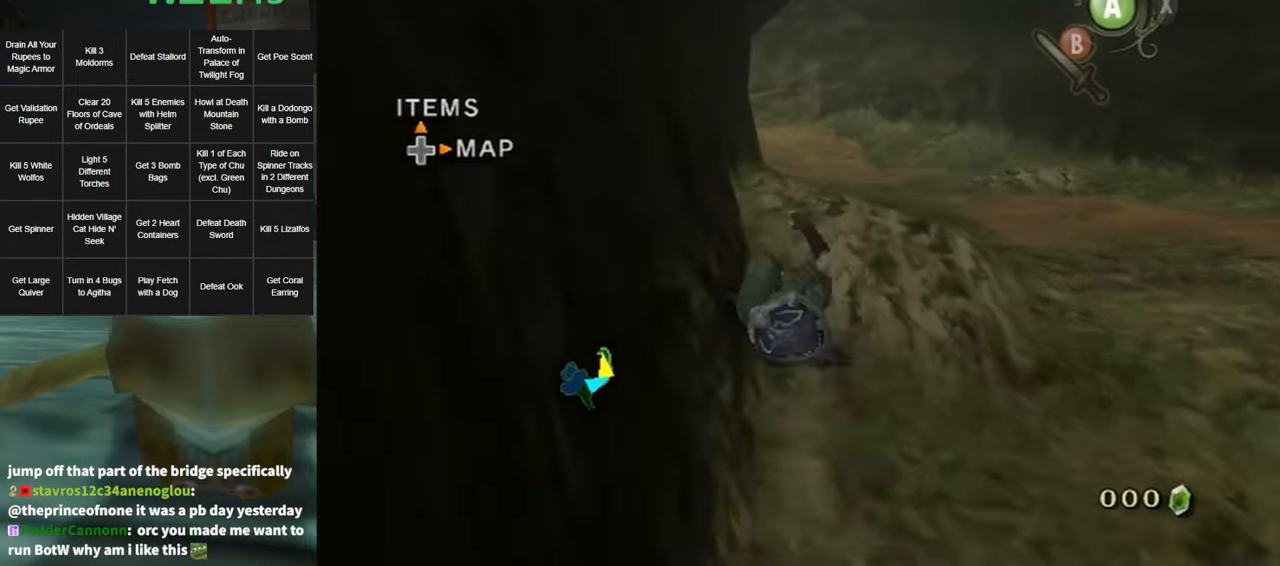
{"buttons": [], "left_stick": "up", "right_stick": "center", "events": [[184, "A", "down"], [217, "A", "up"], [267, "A", "down"], [334, "A", "up"]]}
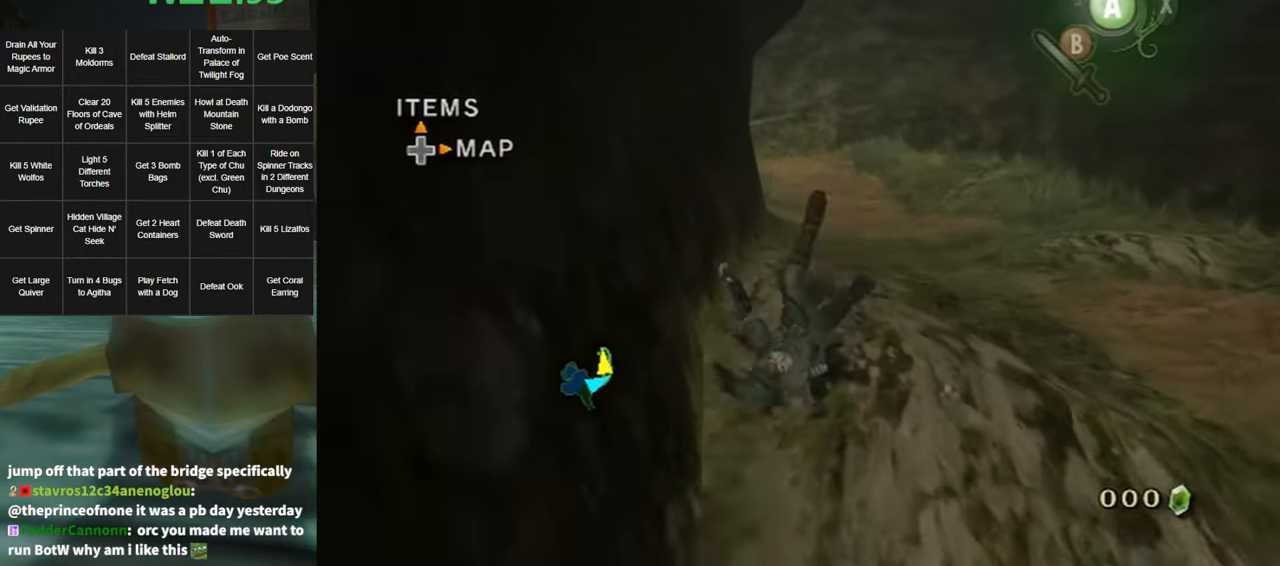
{"buttons": ["A"], "left_stick": "up", "right_stick": "center", "events": [[367, "A", "down"], [417, "A", "up"], [484, "A", "down"]]}
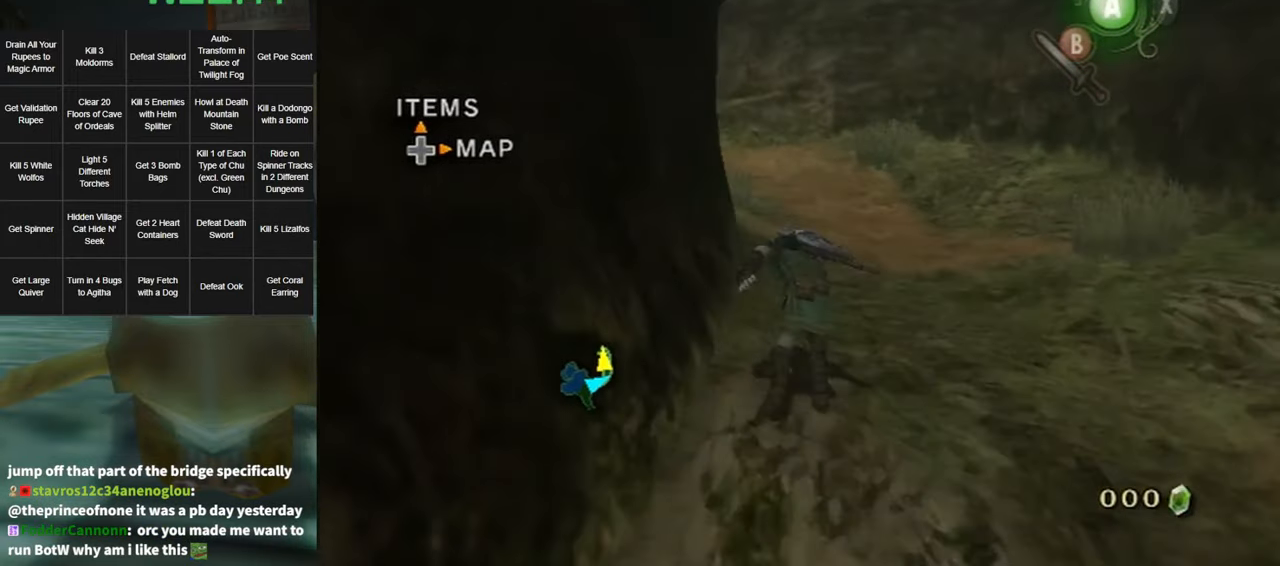
{"buttons": [], "left_stick": "up", "right_stick": "center", "events": [[50, "A", "up"]]}
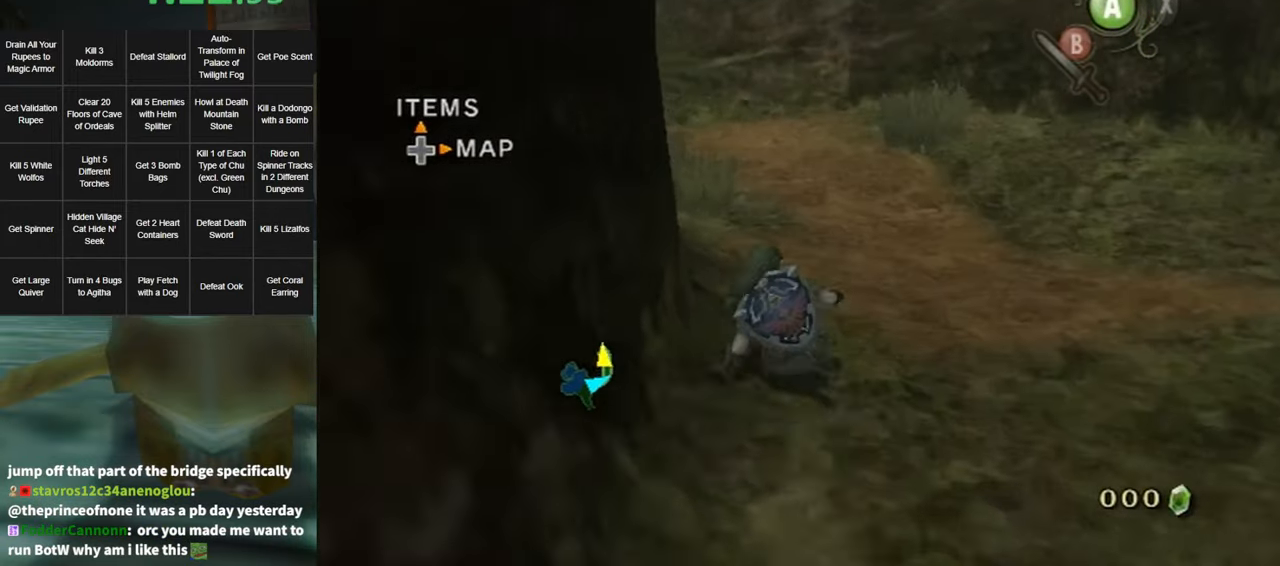
{"buttons": [], "left_stick": "up-left", "right_stick": "center", "events": [[17, "A", "down"], [50, "left_stick", "up-left"], [117, "A", "up"], [184, "A", "down"], [217, "A", "up"]]}
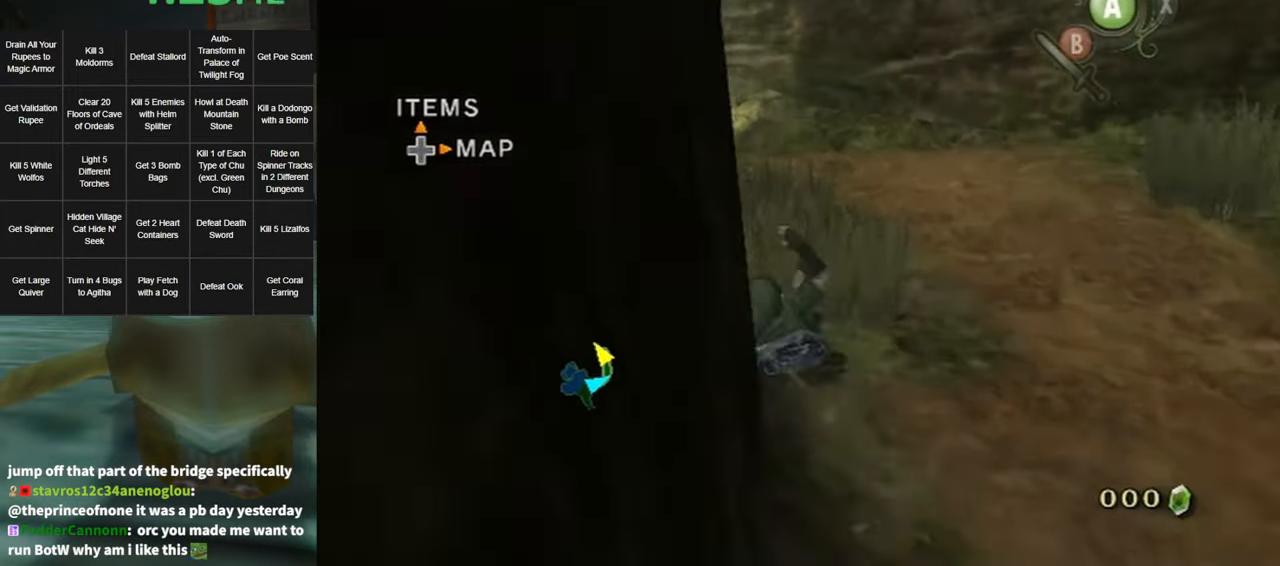
{"buttons": [], "left_stick": "up", "right_stick": "center", "events": [[200, "A", "down"], [267, "A", "up"], [367, "A", "down"], [400, "A", "up"], [400, "left_stick", "up"]]}
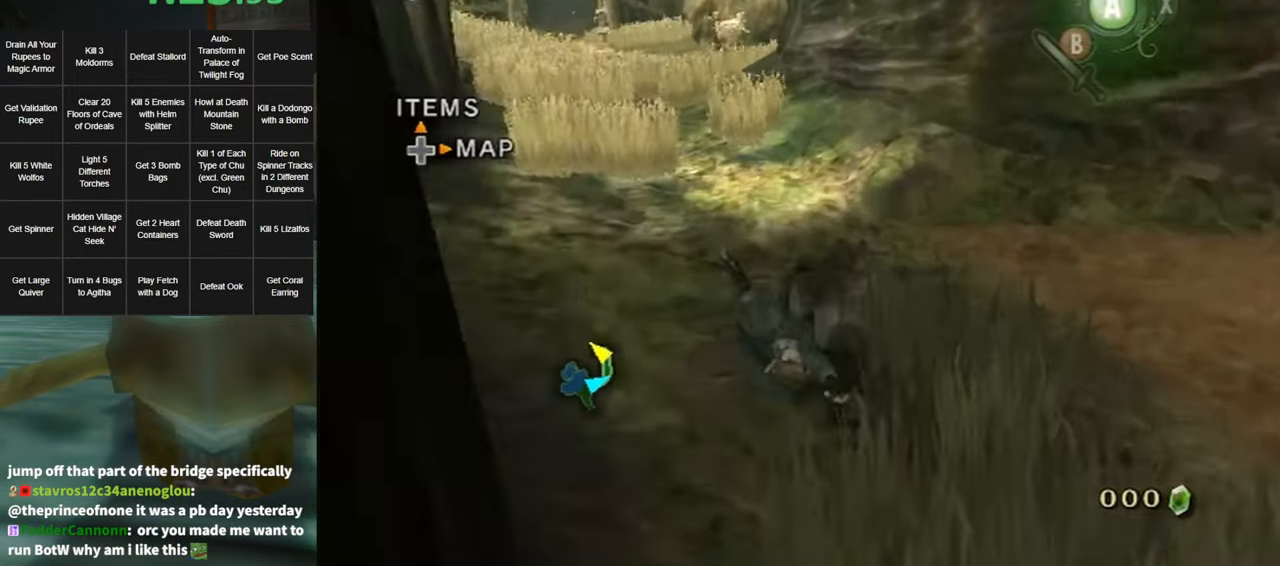
{"buttons": [], "left_stick": "up", "right_stick": "center", "events": [[434, "A", "down"], [484, "A", "up"]]}